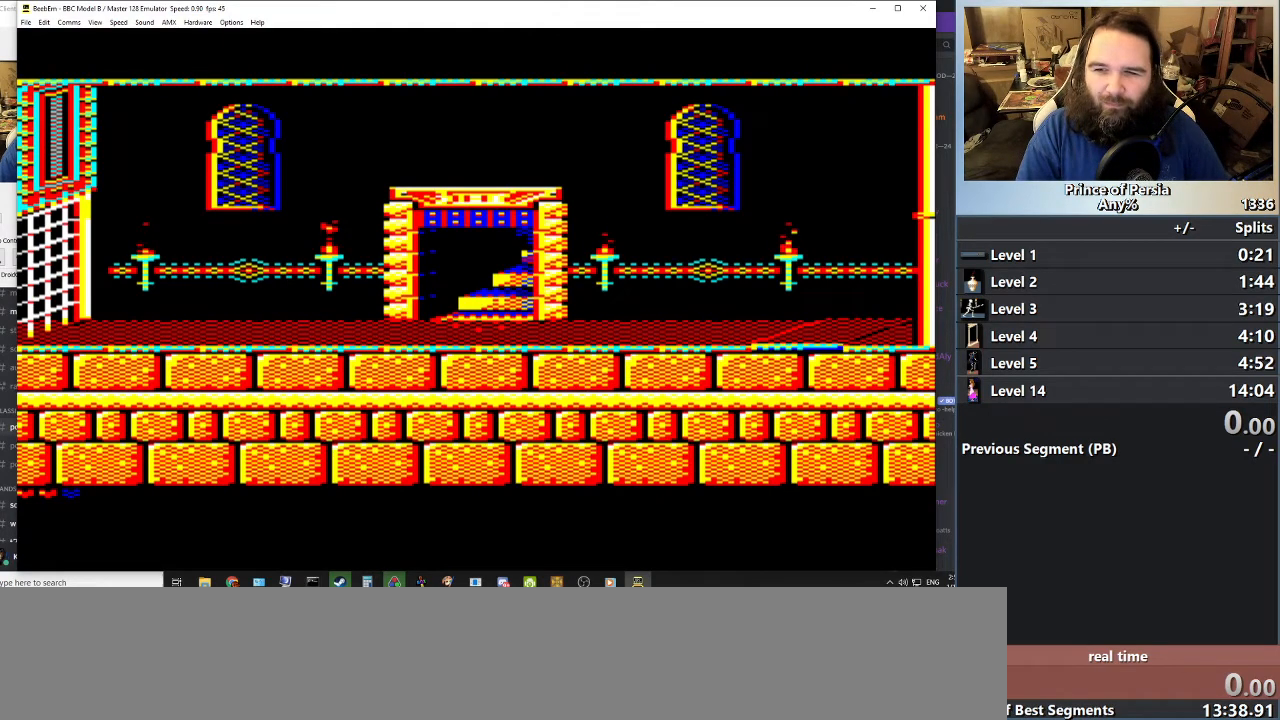
Gameplay with keyboard; each line is a JSON object with the keys held at the frame after it. "events" lists presses ("down") and releases ("up") of "crouch", "ctrl", "jump", "left", "restart", "restart2", "right", "shift" and "toggle" between this image and that frame as [ms after this image, input, new state], when the widget could be followed in between. No other keys are recorded. Mouse input is not recorded. Key names are as the overlay labels them; some are game actions (e.g. jump) rather than physical keys.
{"keys": ["right"], "events": []}
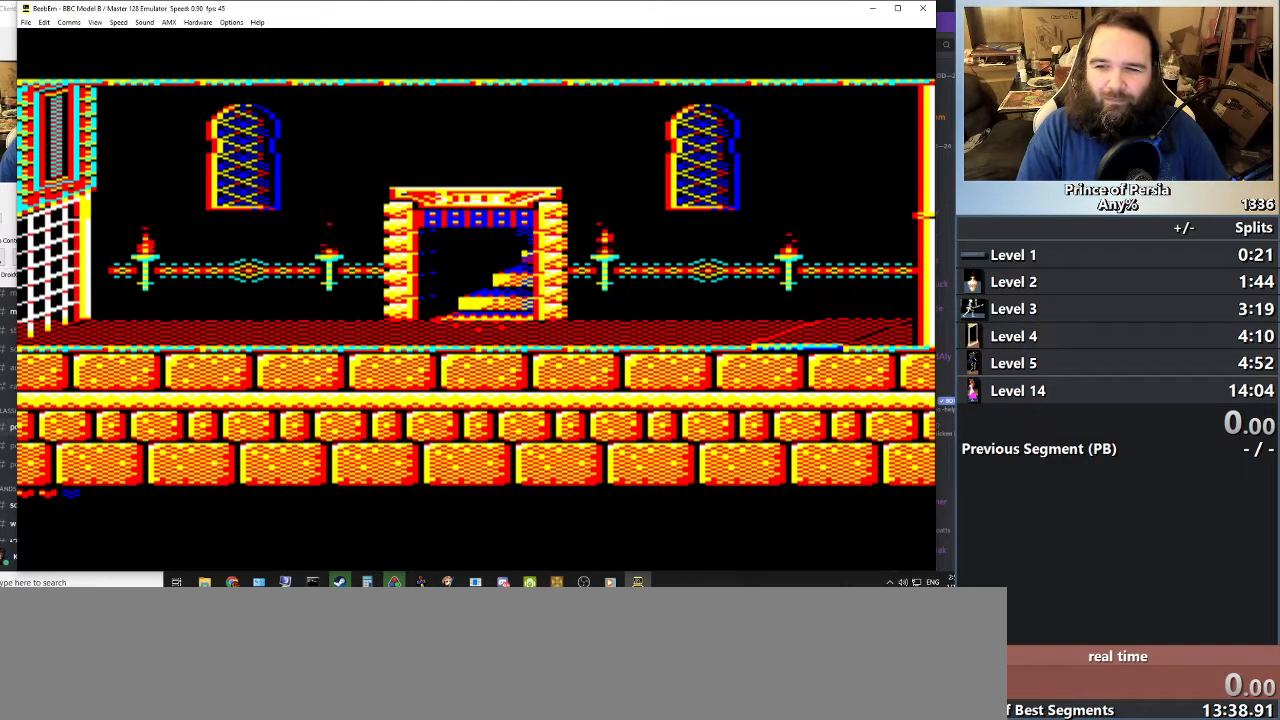
{"keys": ["right"], "events": []}
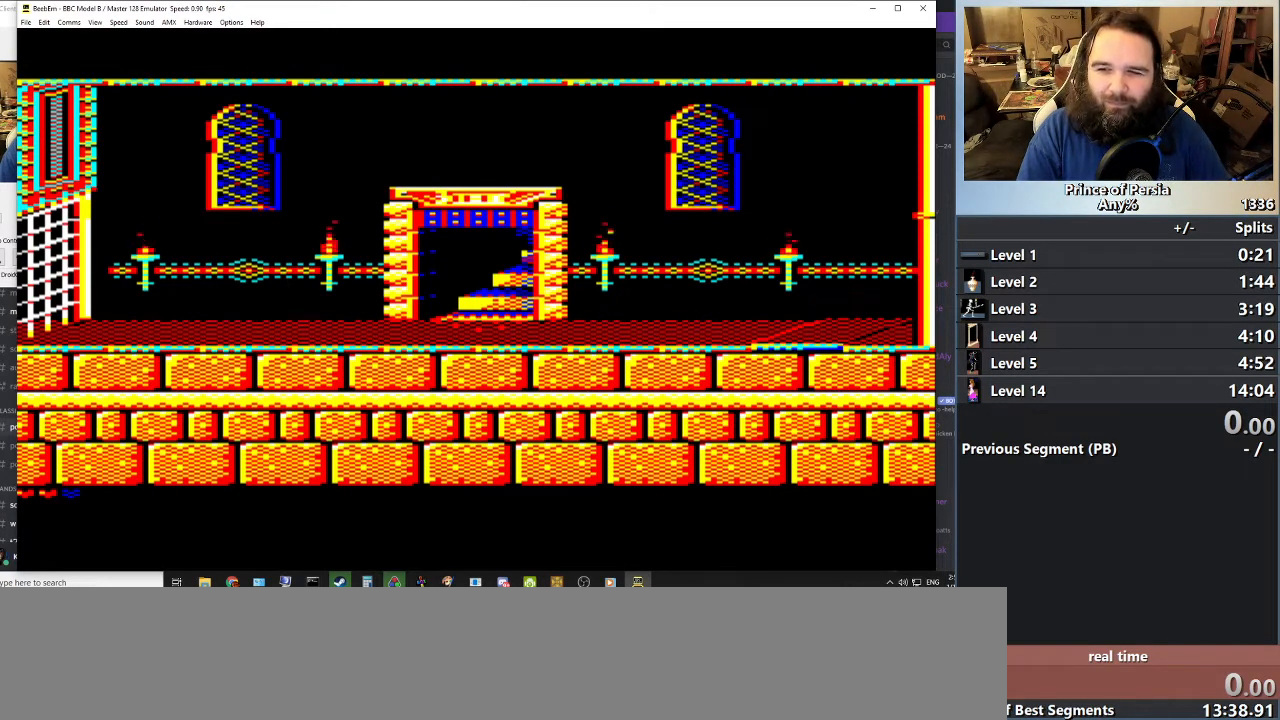
{"keys": ["right"], "events": []}
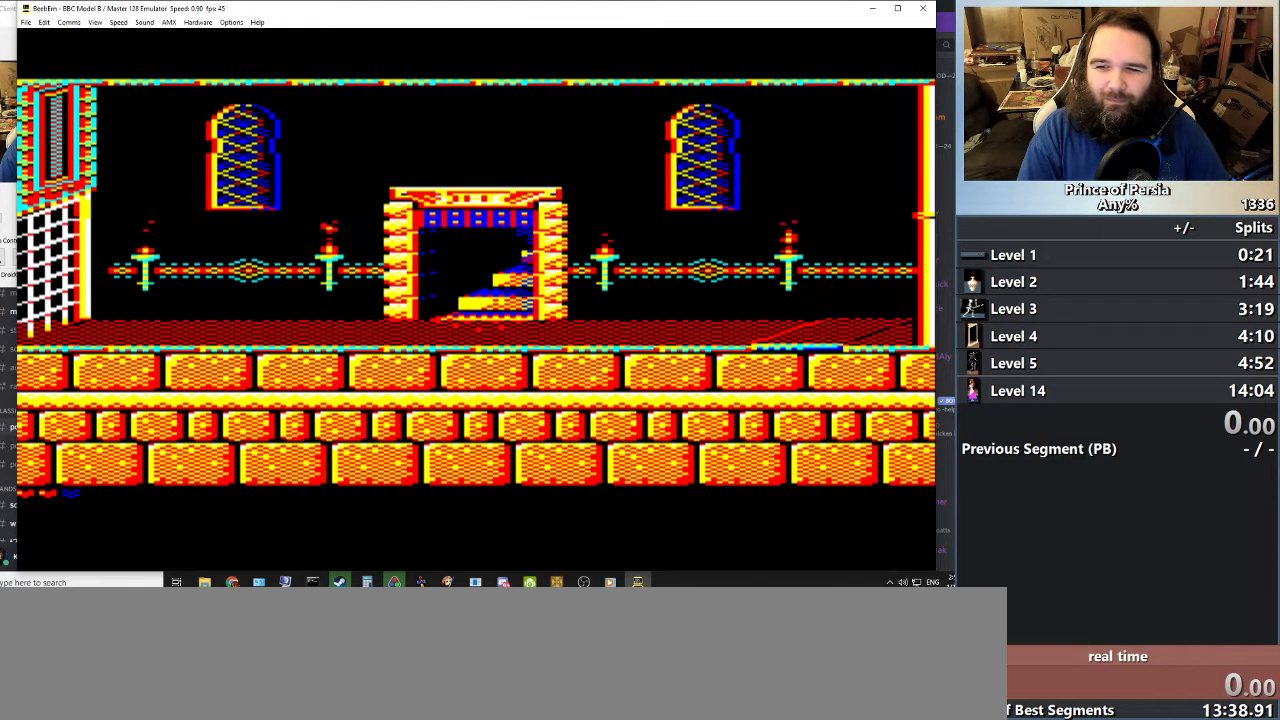
{"keys": ["right"], "events": []}
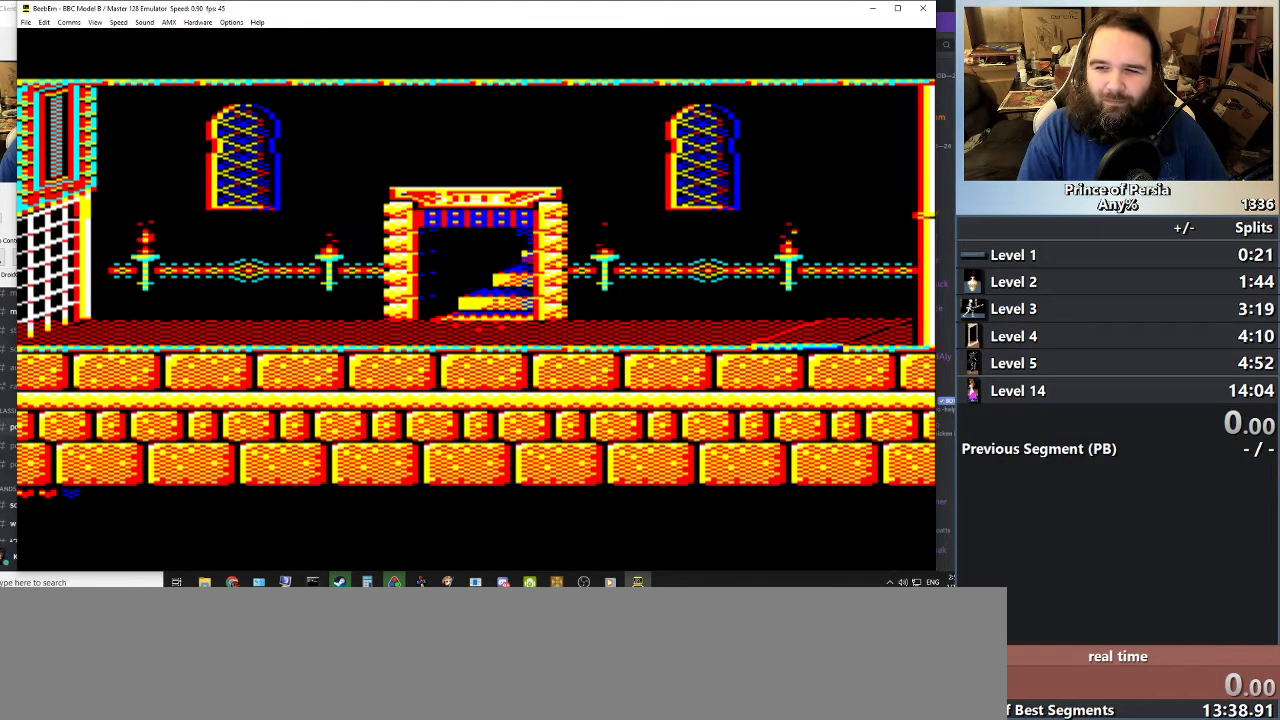
{"keys": ["right"], "events": []}
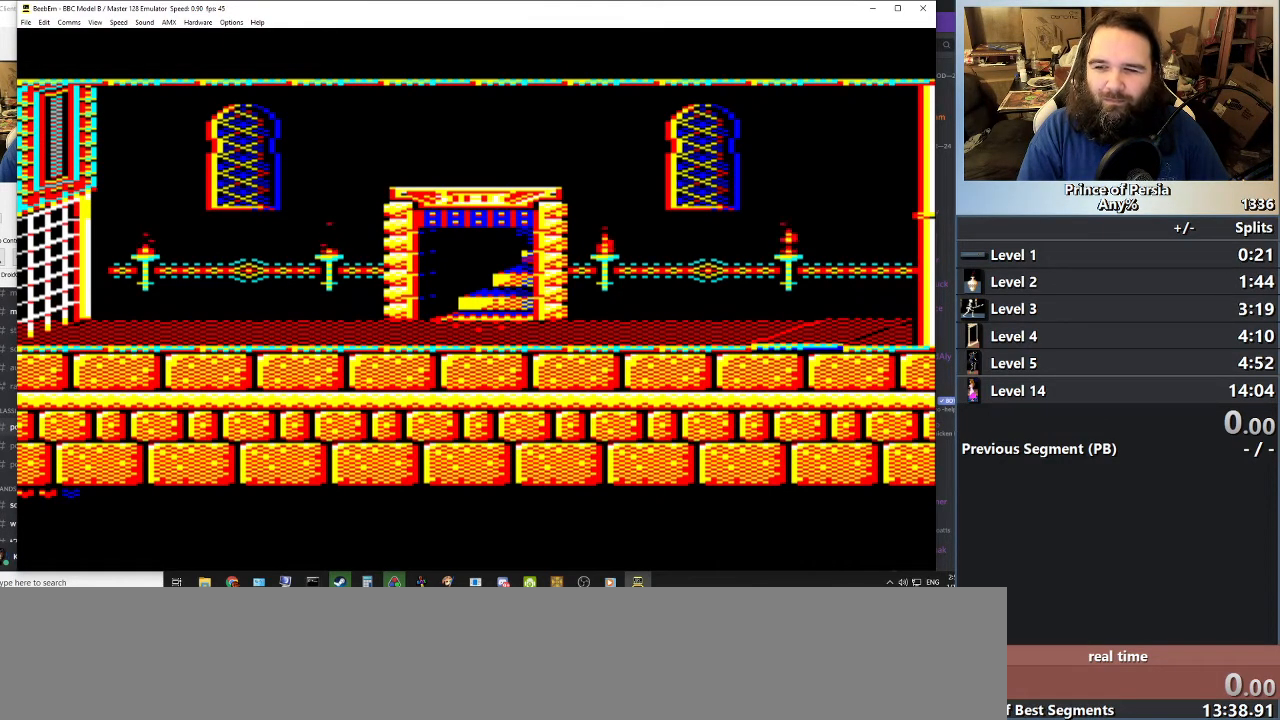
{"keys": ["right"], "events": []}
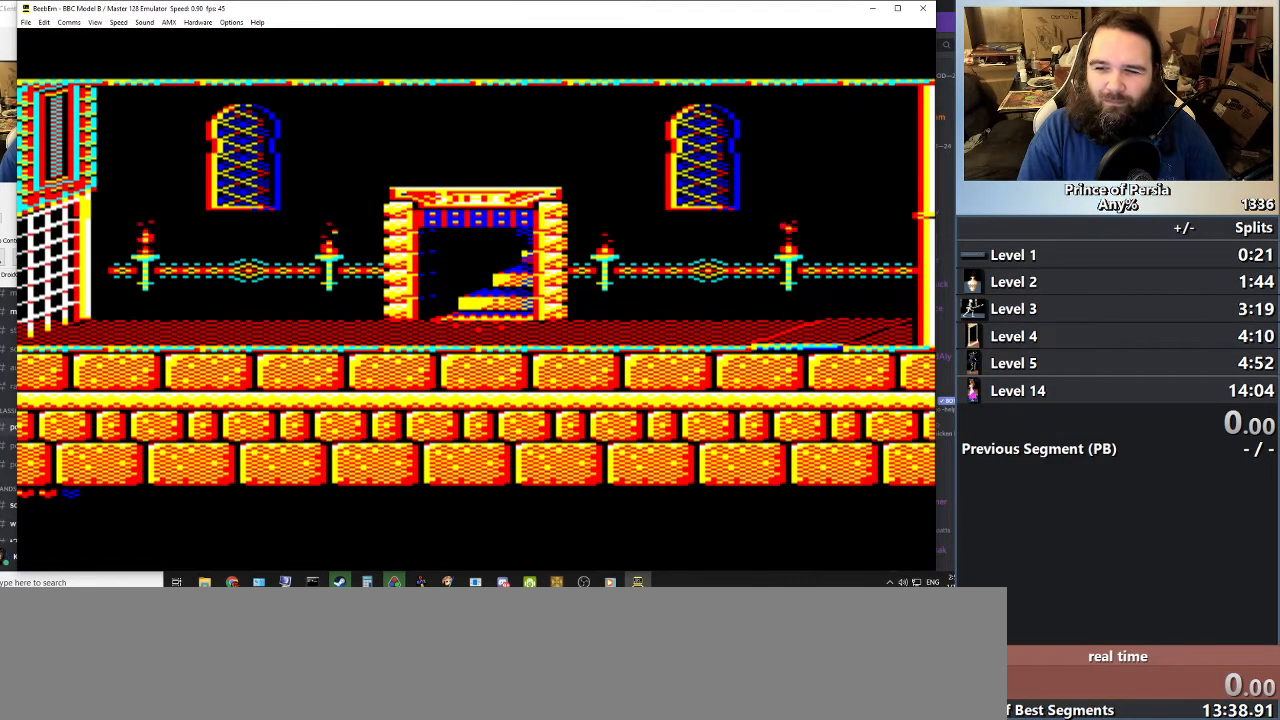
{"keys": ["right"], "events": []}
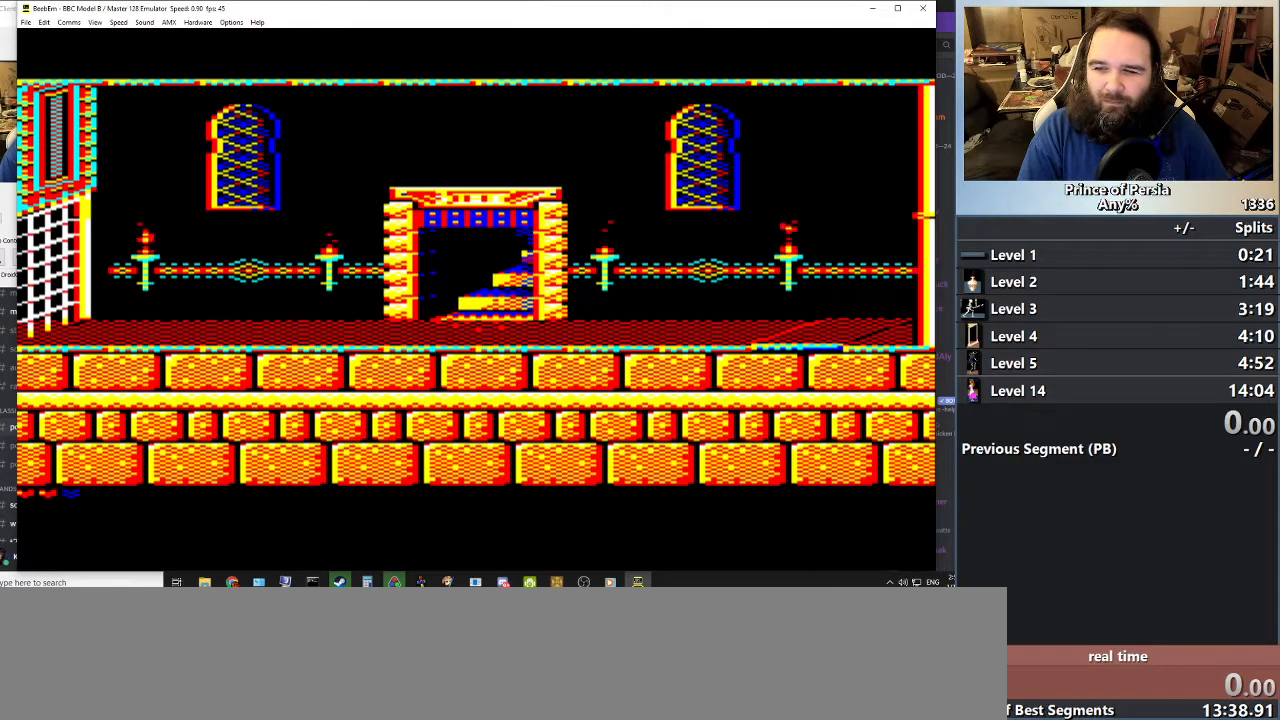
{"keys": ["right"], "events": []}
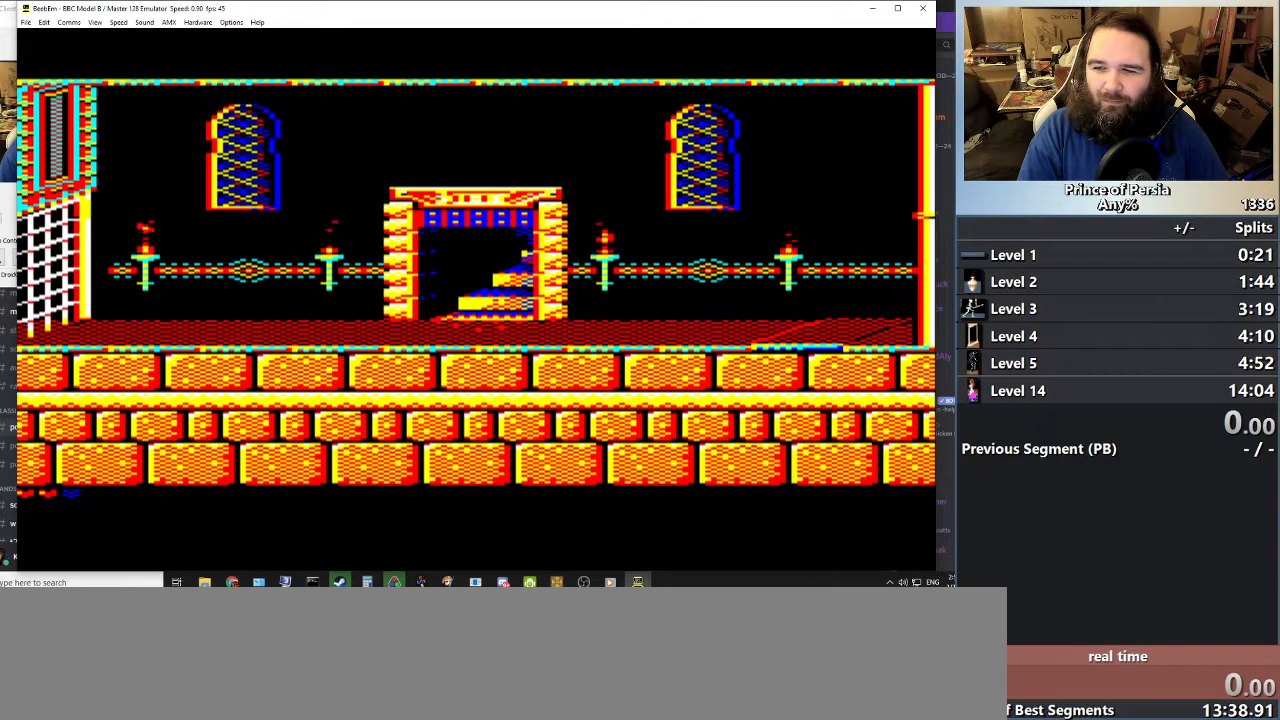
{"keys": ["right"], "events": []}
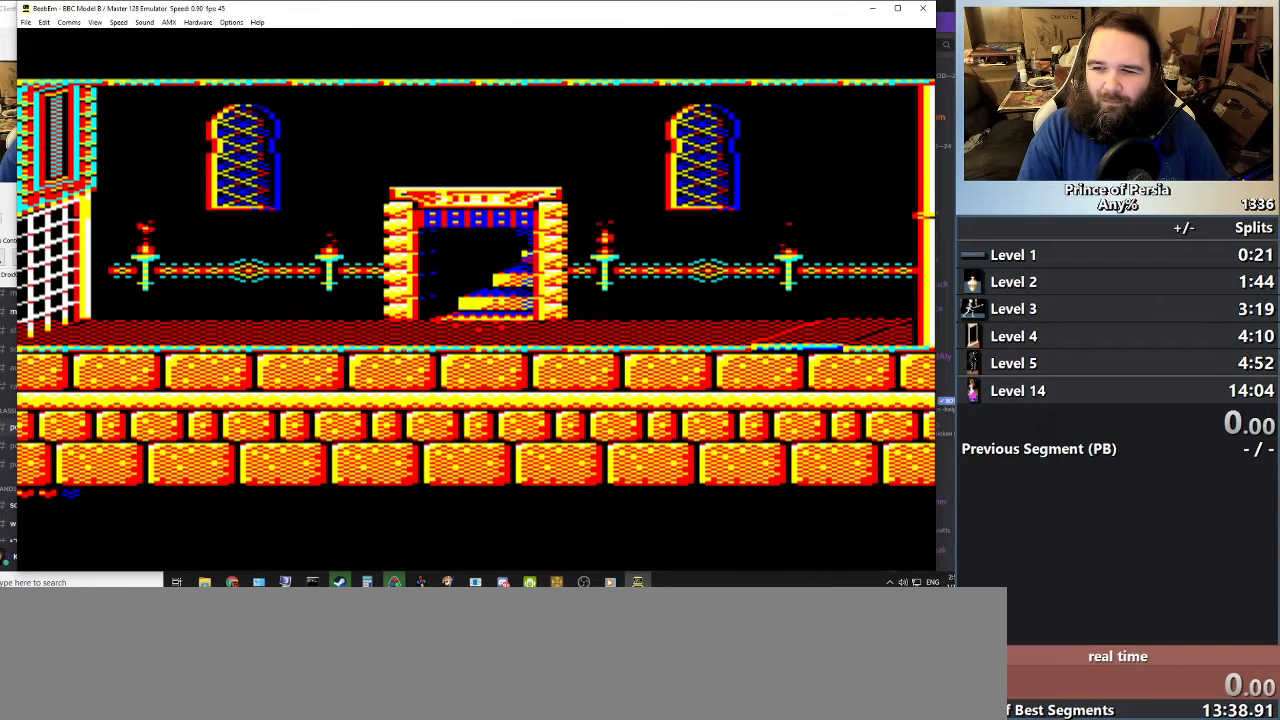
{"keys": ["right"], "events": []}
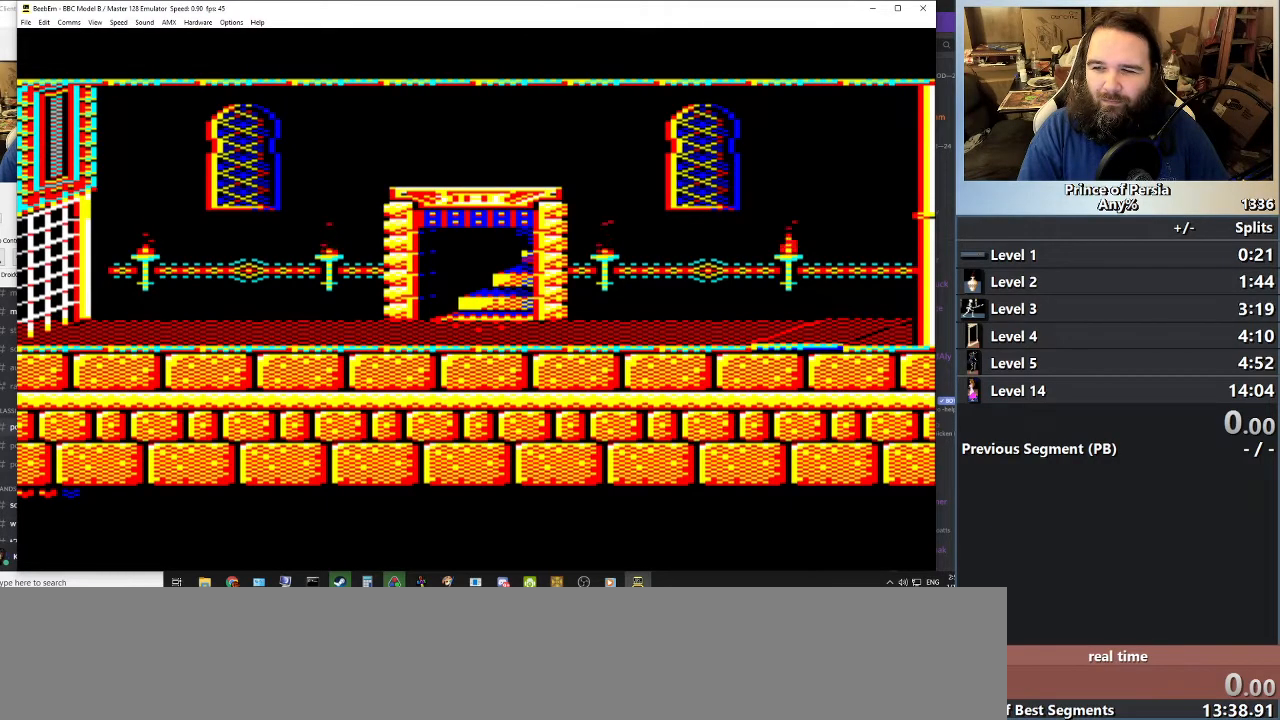
{"keys": ["right"], "events": []}
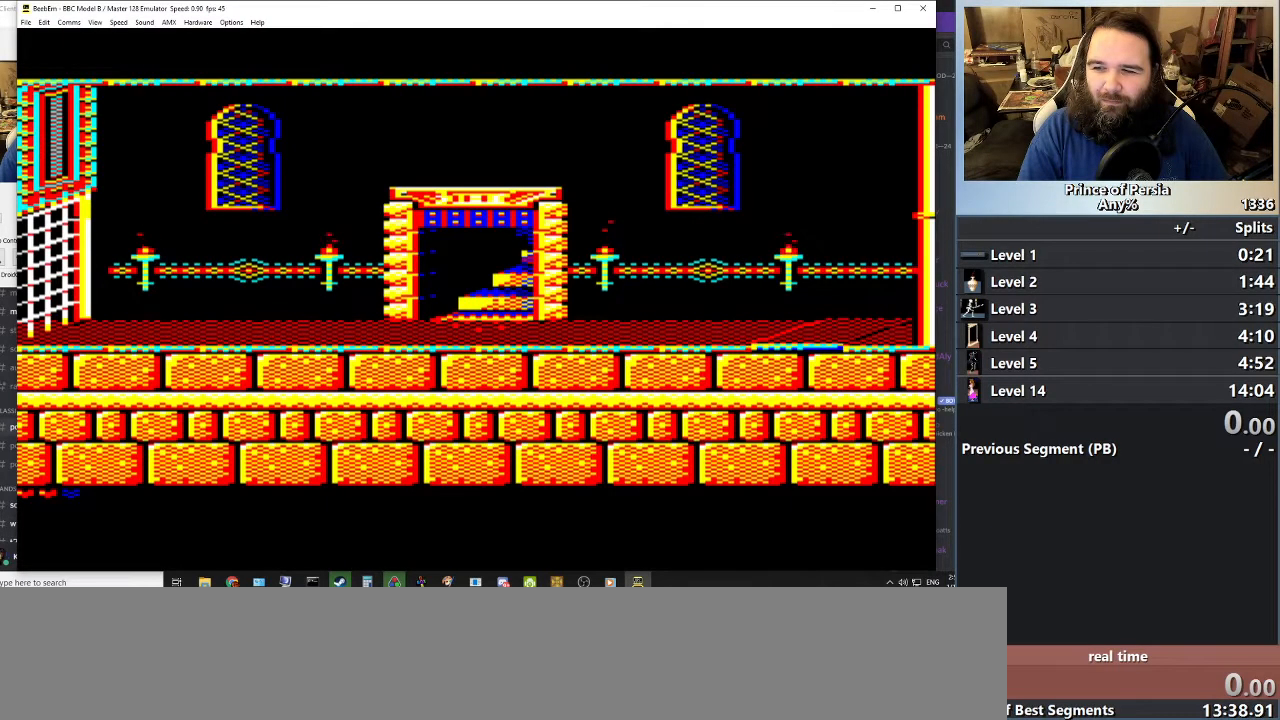
{"keys": ["right"], "events": []}
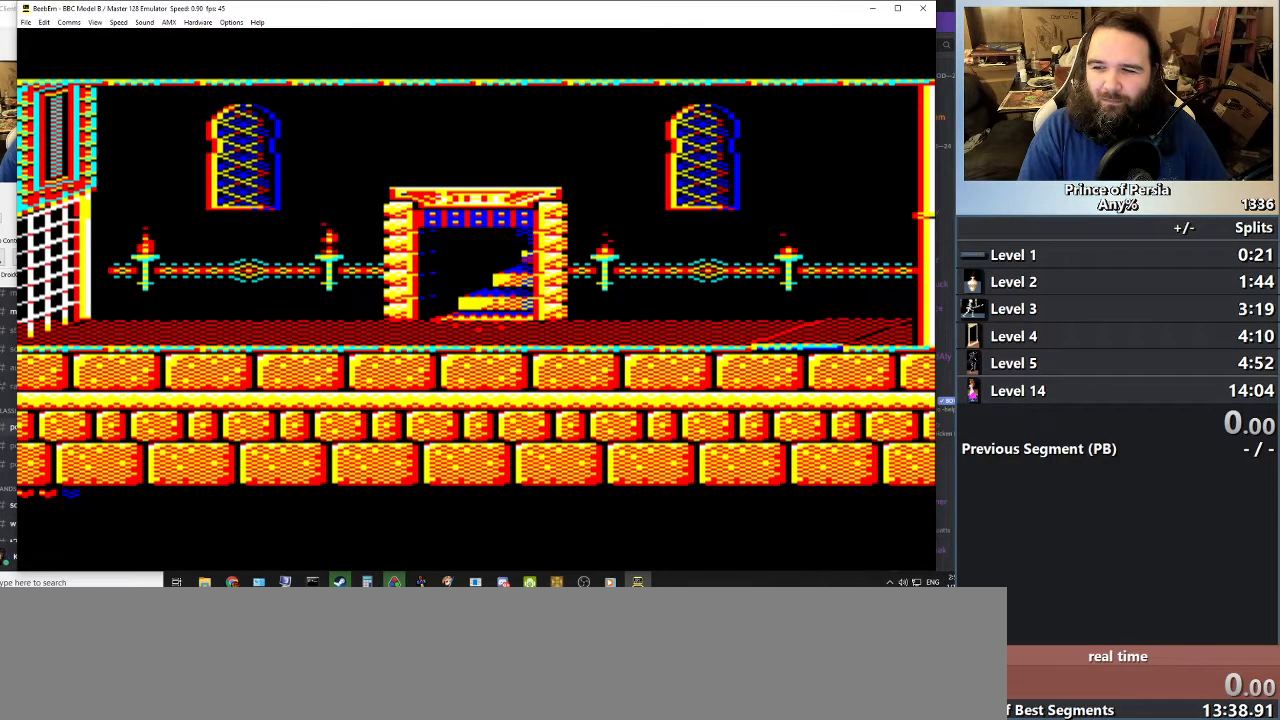
{"keys": ["right"], "events": []}
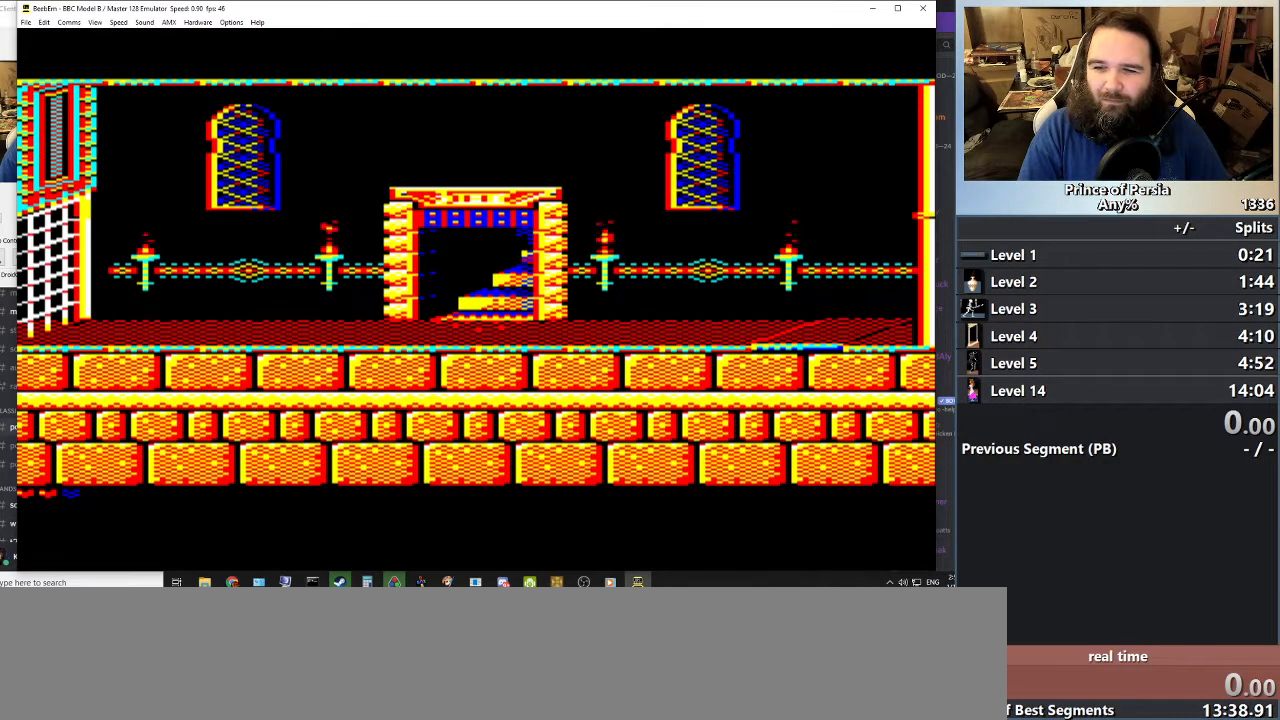
{"keys": ["right"], "events": []}
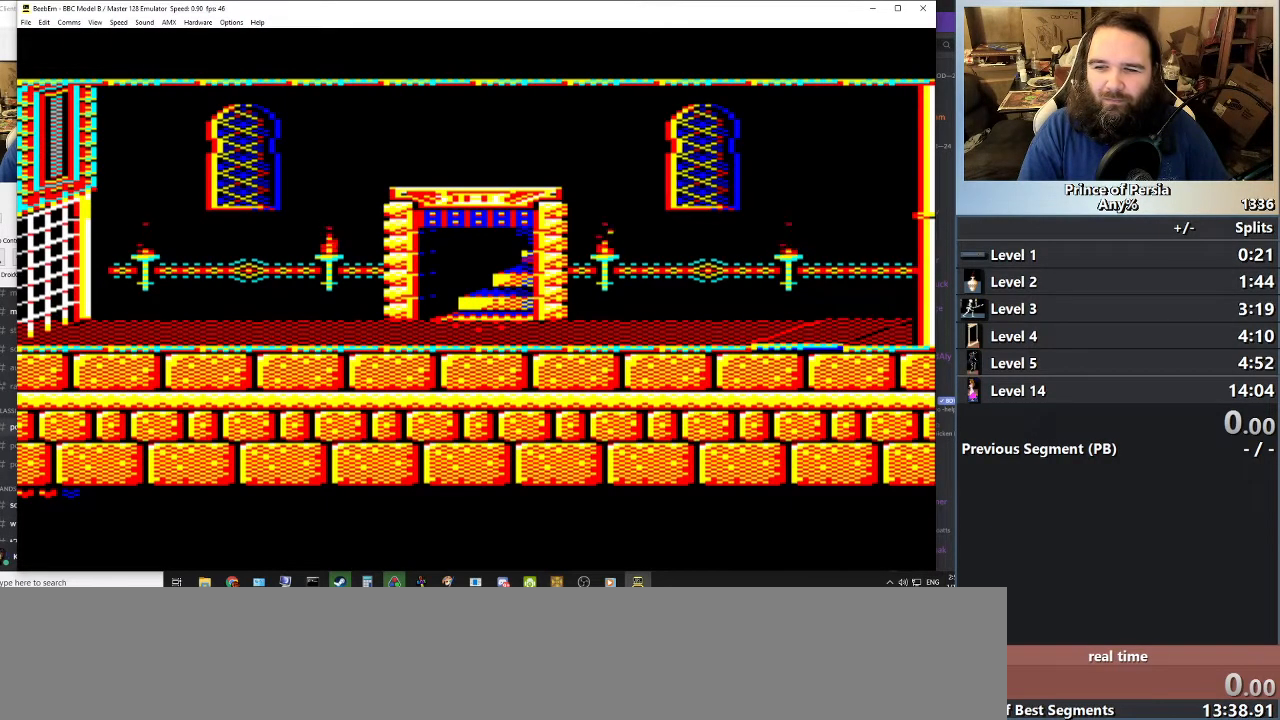
{"keys": ["right"], "events": []}
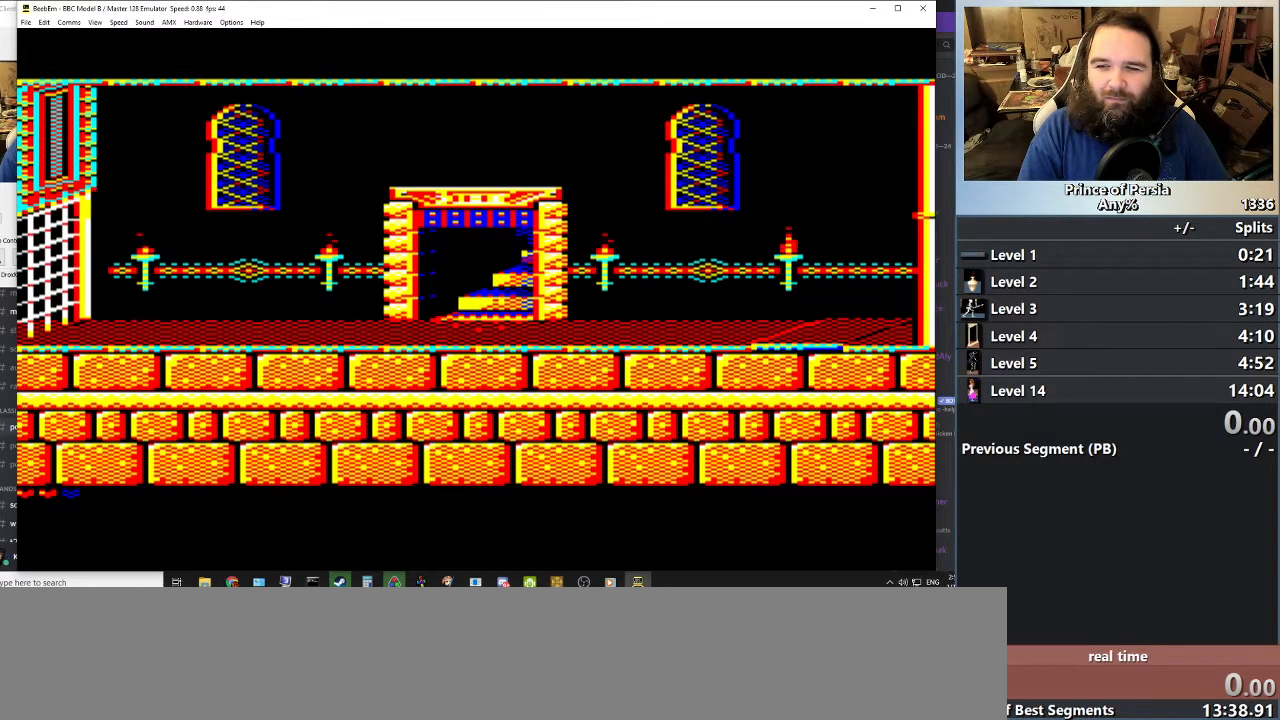
{"keys": ["right"], "events": []}
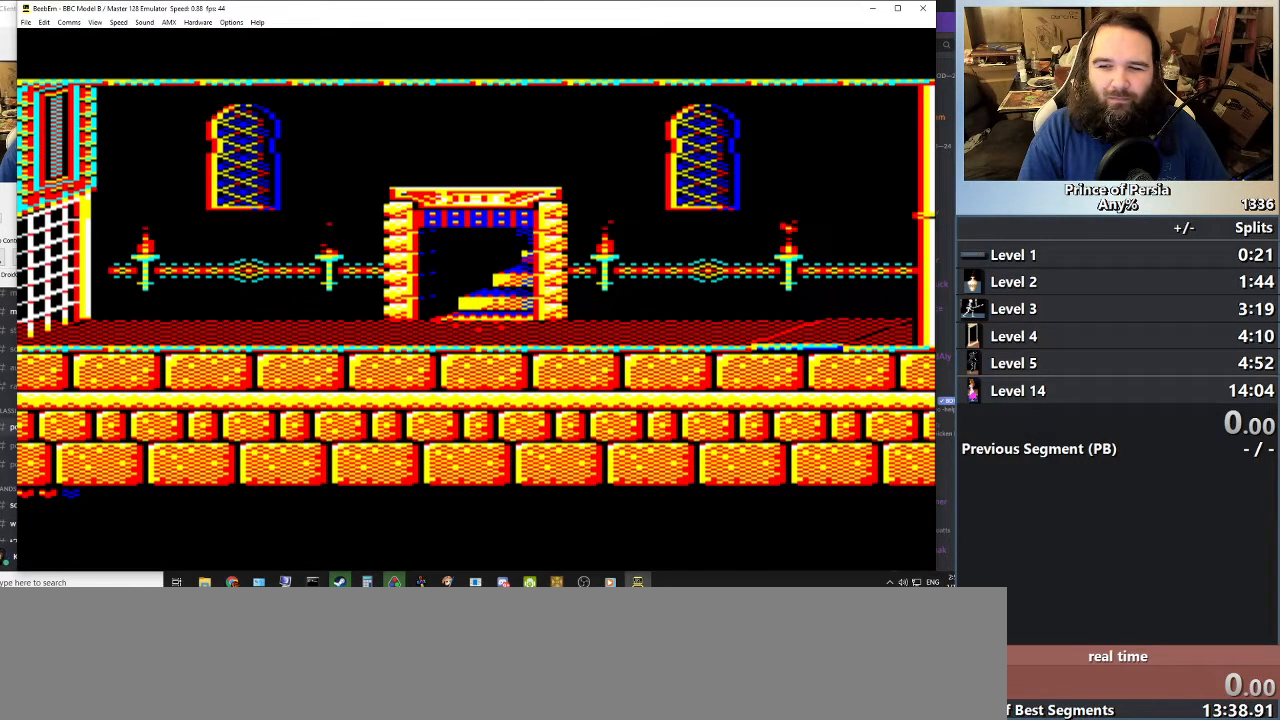
{"keys": ["right"], "events": []}
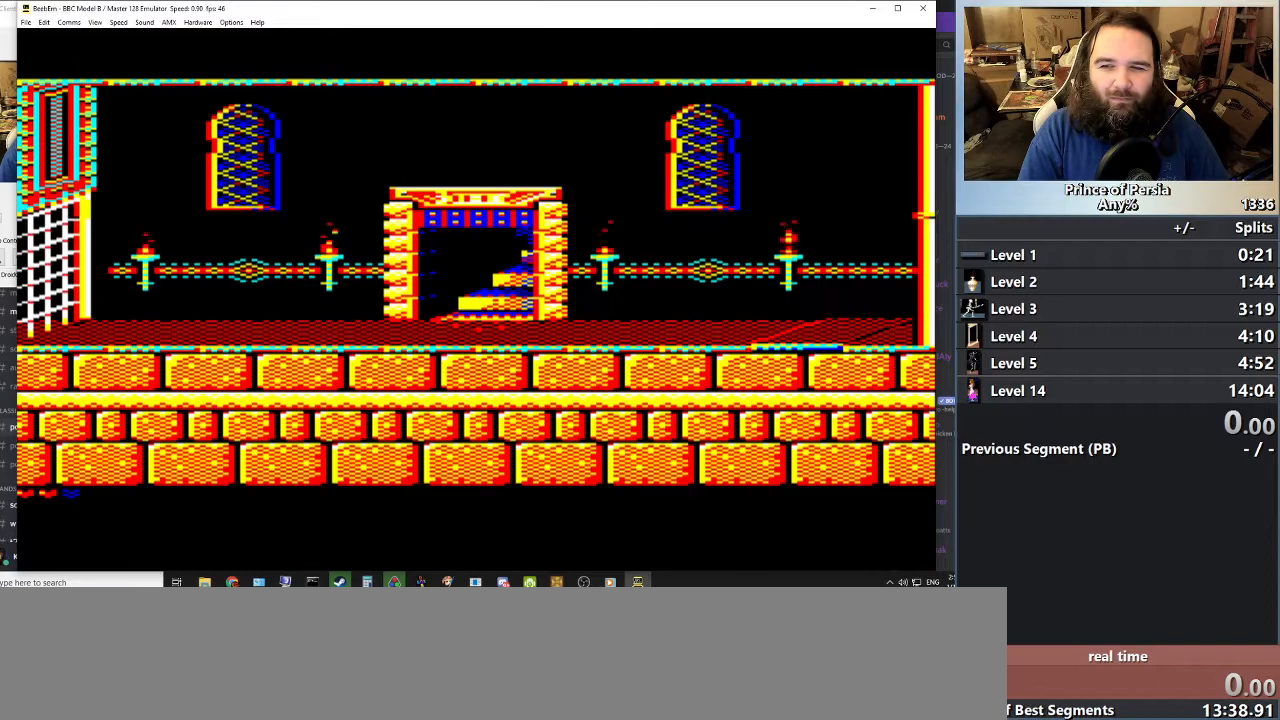
{"keys": ["right"], "events": []}
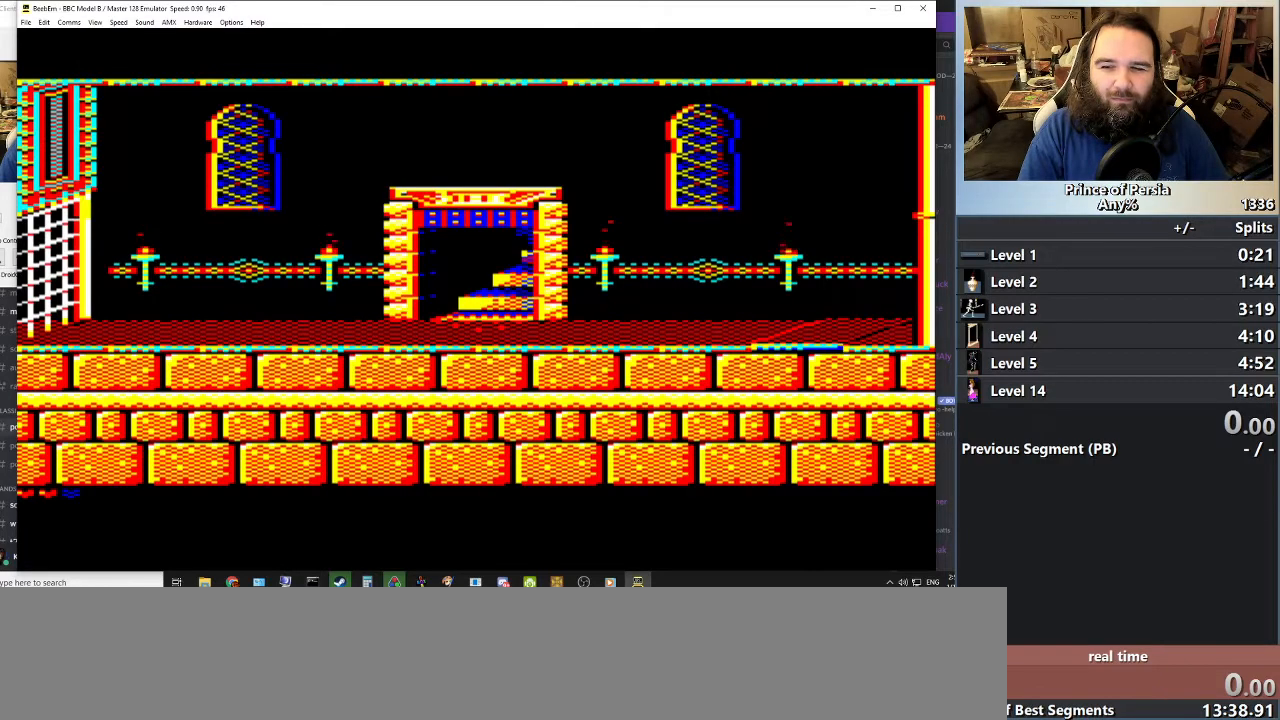
{"keys": ["right"], "events": []}
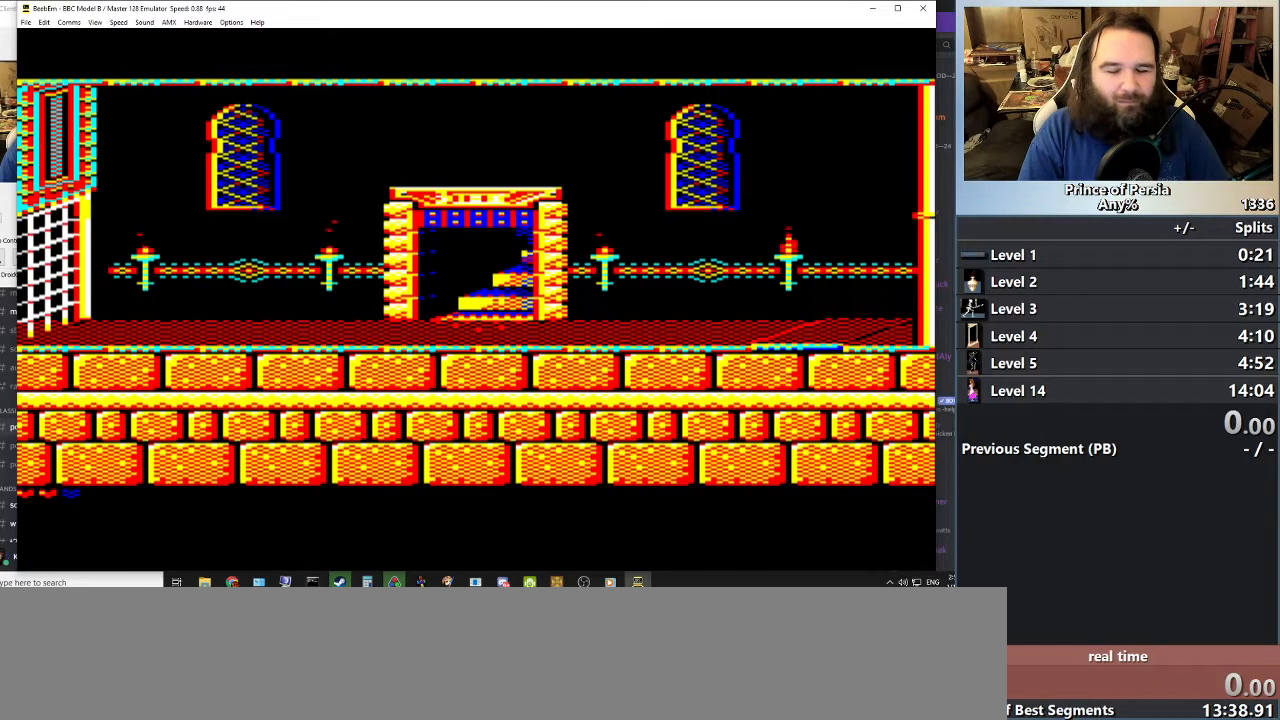
{"keys": ["right"], "events": []}
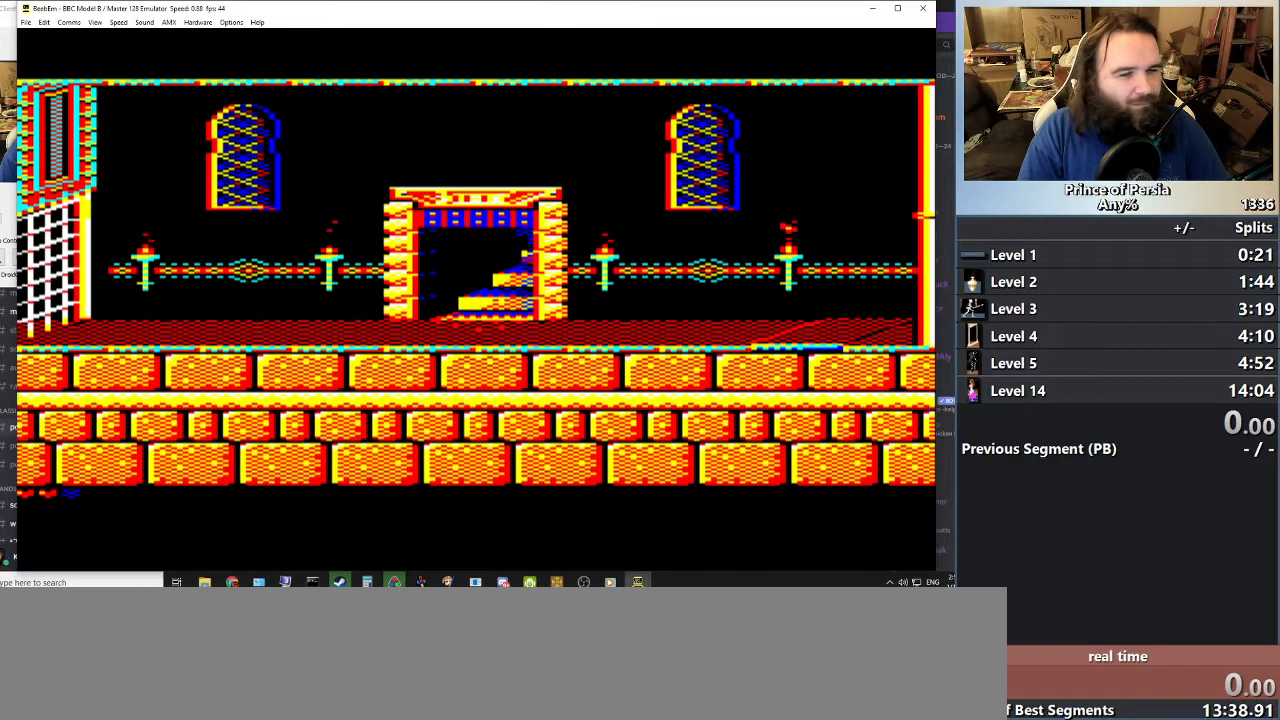
{"keys": ["right"], "events": []}
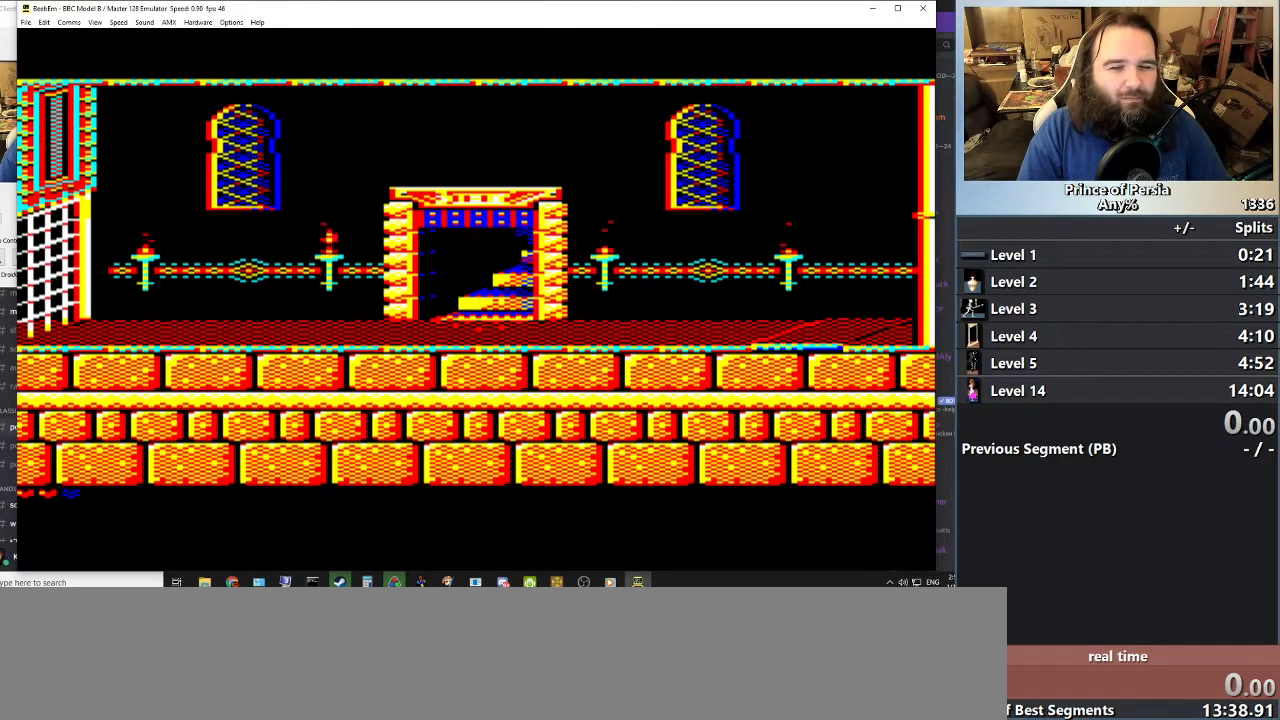
{"keys": ["right"], "events": []}
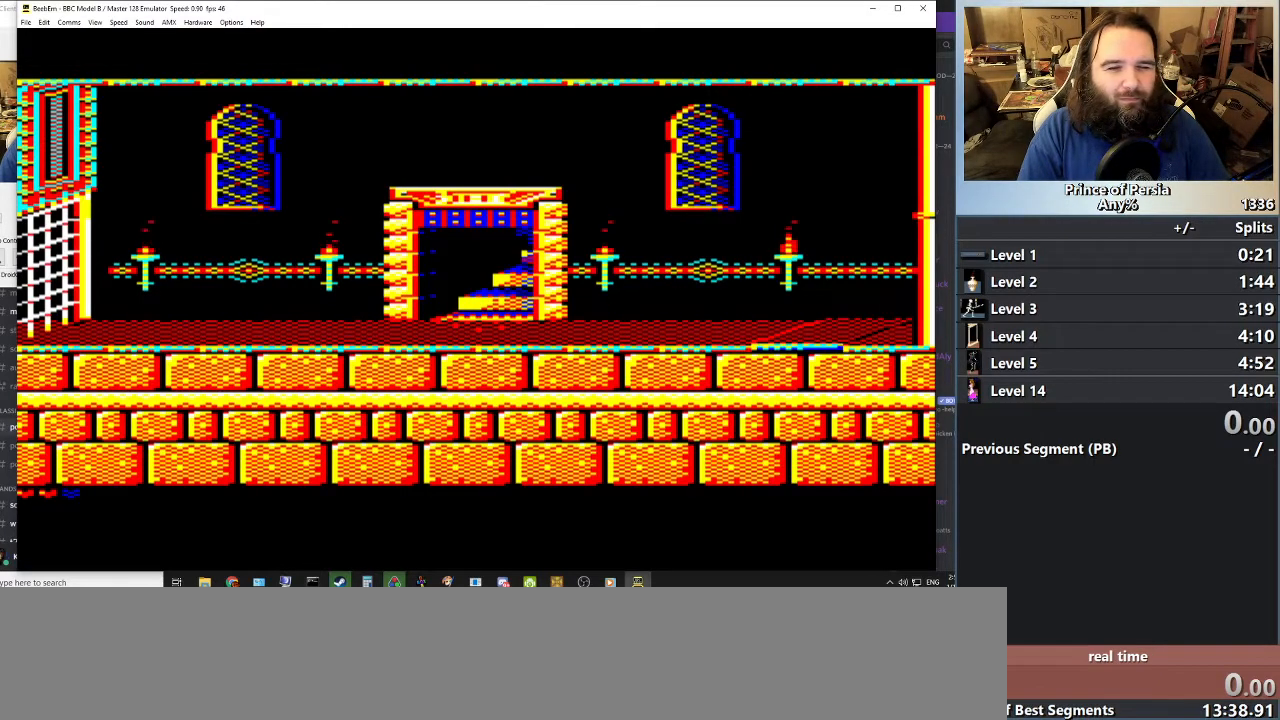
{"keys": ["right"], "events": []}
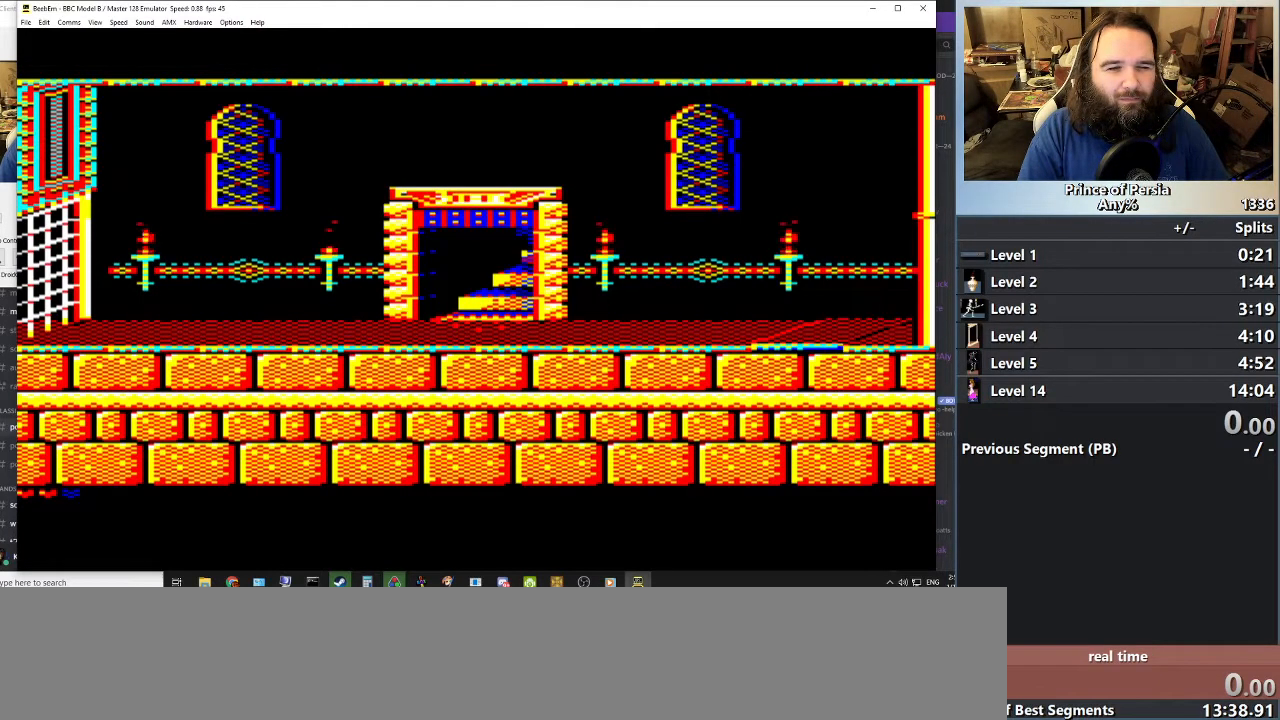
{"keys": ["right"], "events": []}
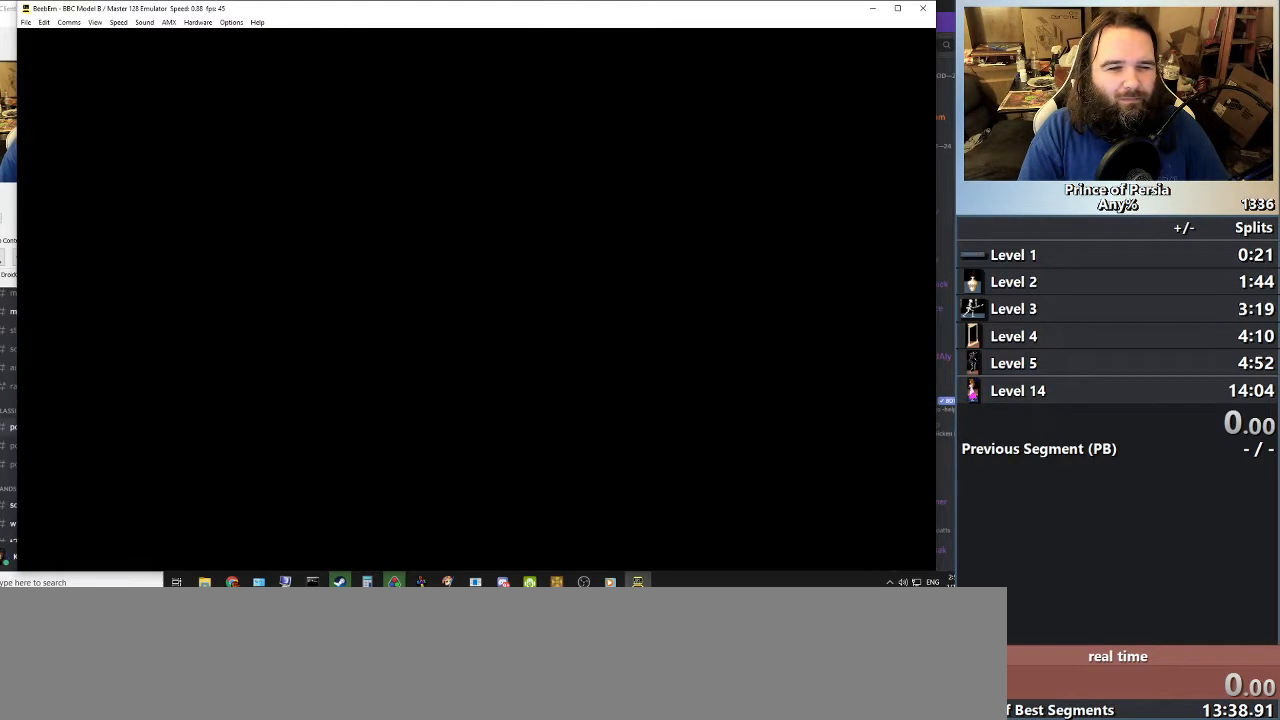
{"keys": ["right"], "events": []}
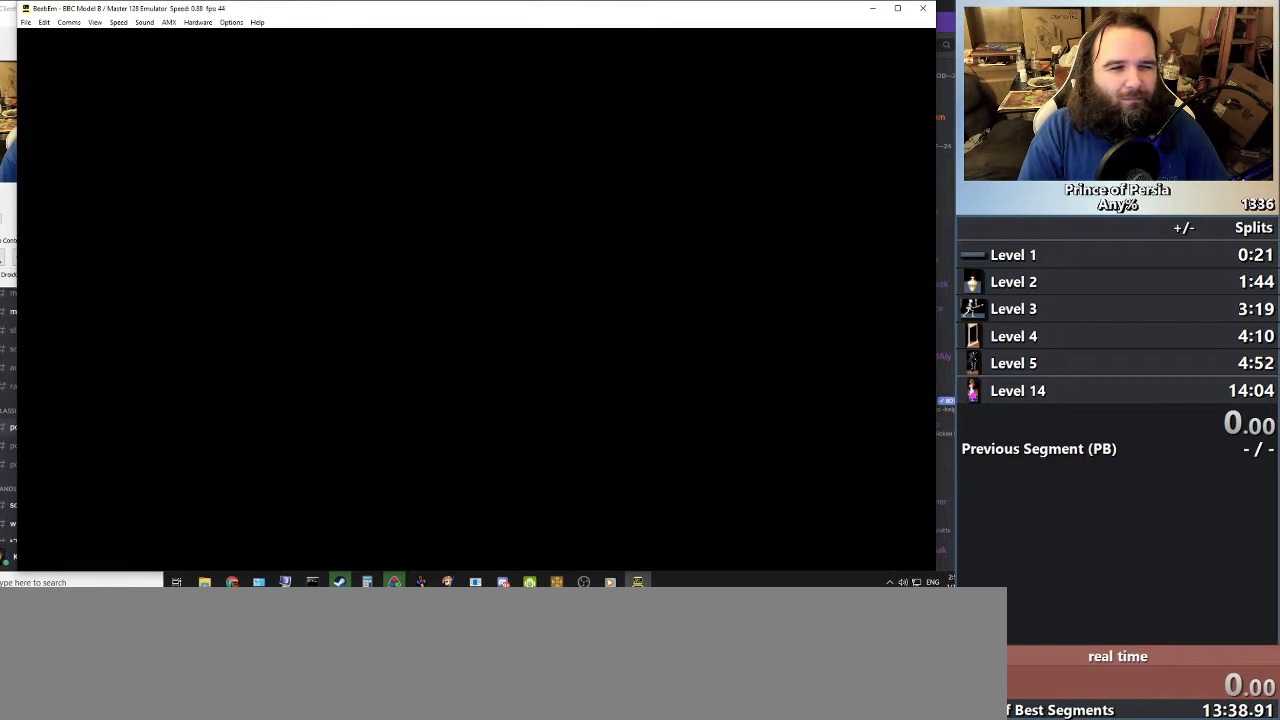
{"keys": ["right"], "events": []}
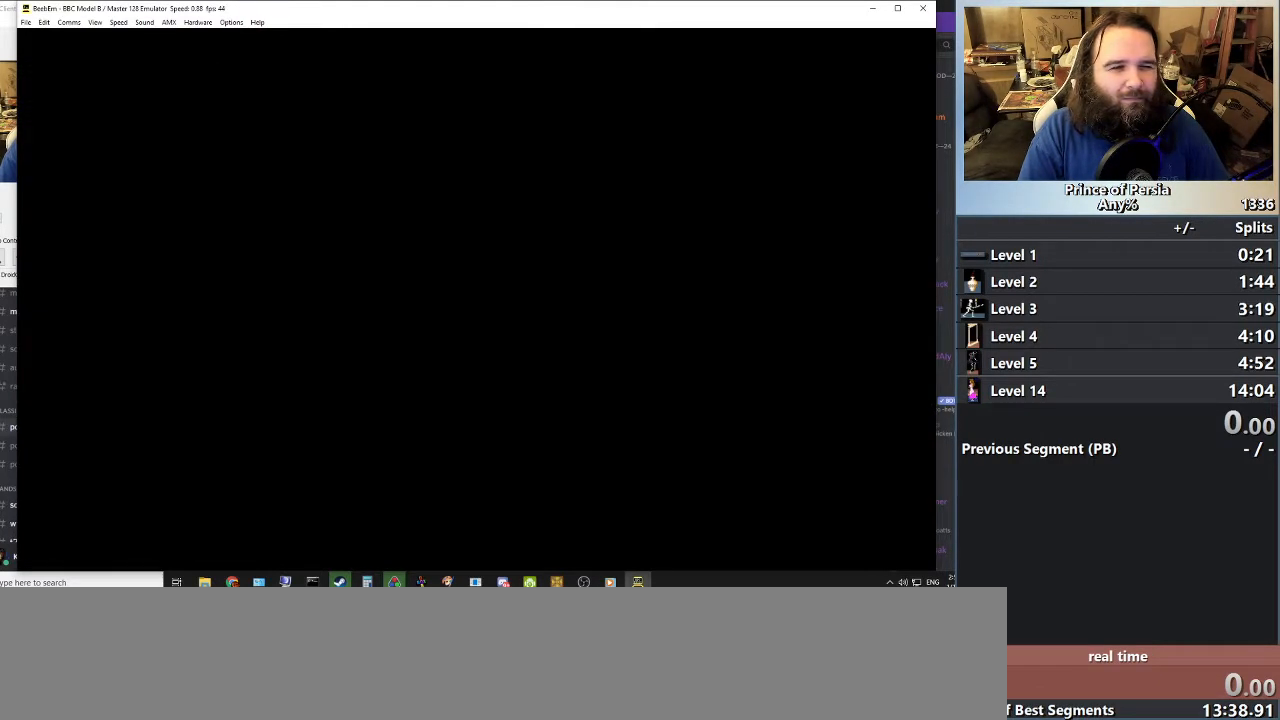
{"keys": ["right"], "events": []}
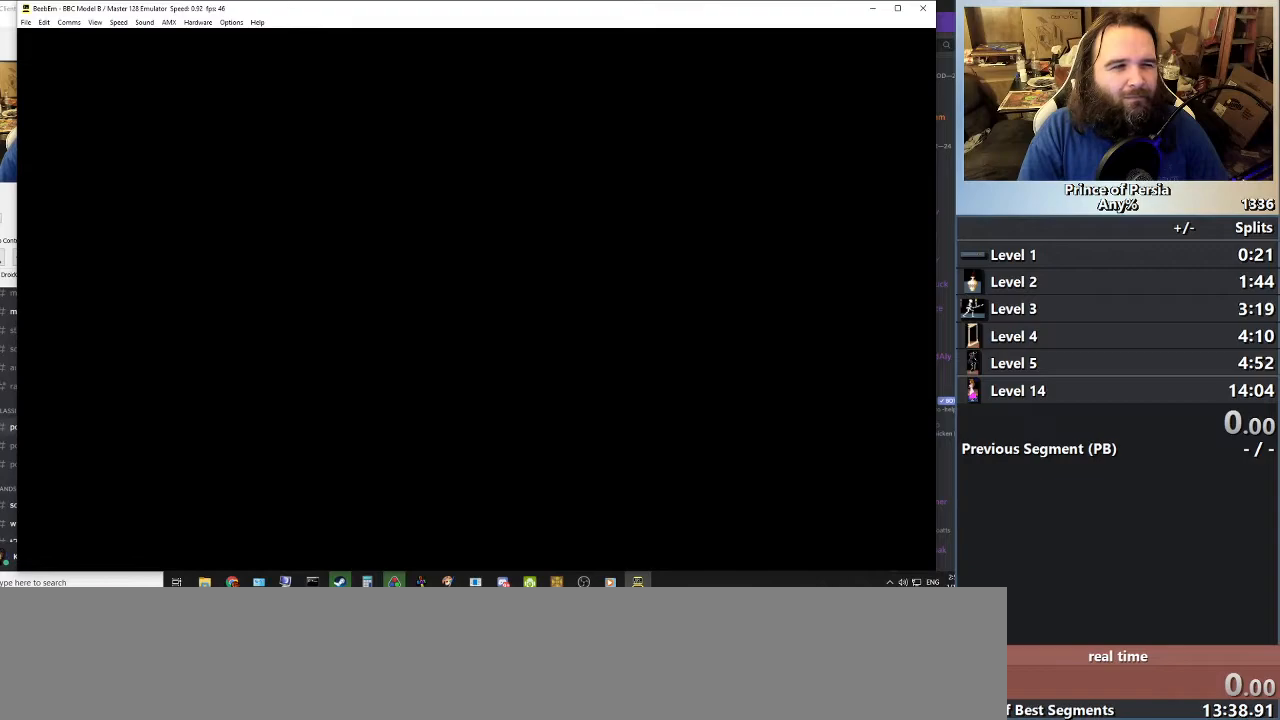
{"keys": ["right"], "events": []}